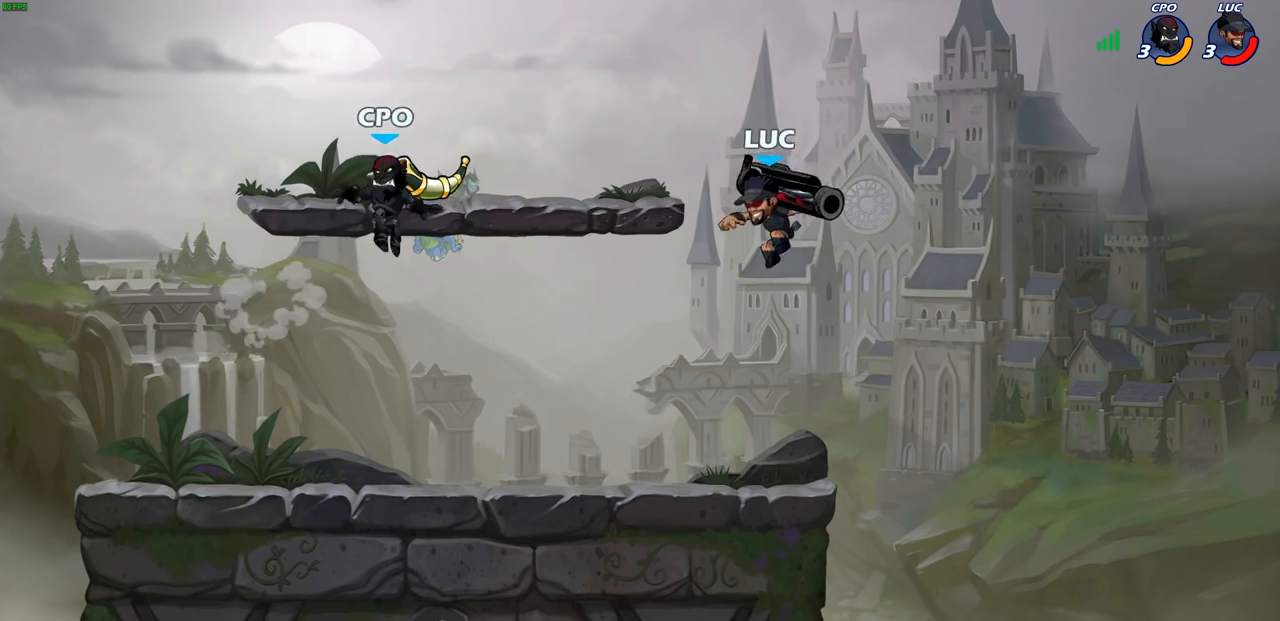
Gameplay with a controller (PlayStation layout); each line is a JSON object with the inputs held at the frame after it. "events" lists button and stick changes between this image and that frame as [ms after this image, input, new state], when the widget could be followed in between.
{"buttons": [], "left_stick": "left", "right_stick": "center", "events": [[17, "R1", "down"], [67, "R1", "up"], [117, "left_stick", "center"], [450, "left_stick", "left"]]}
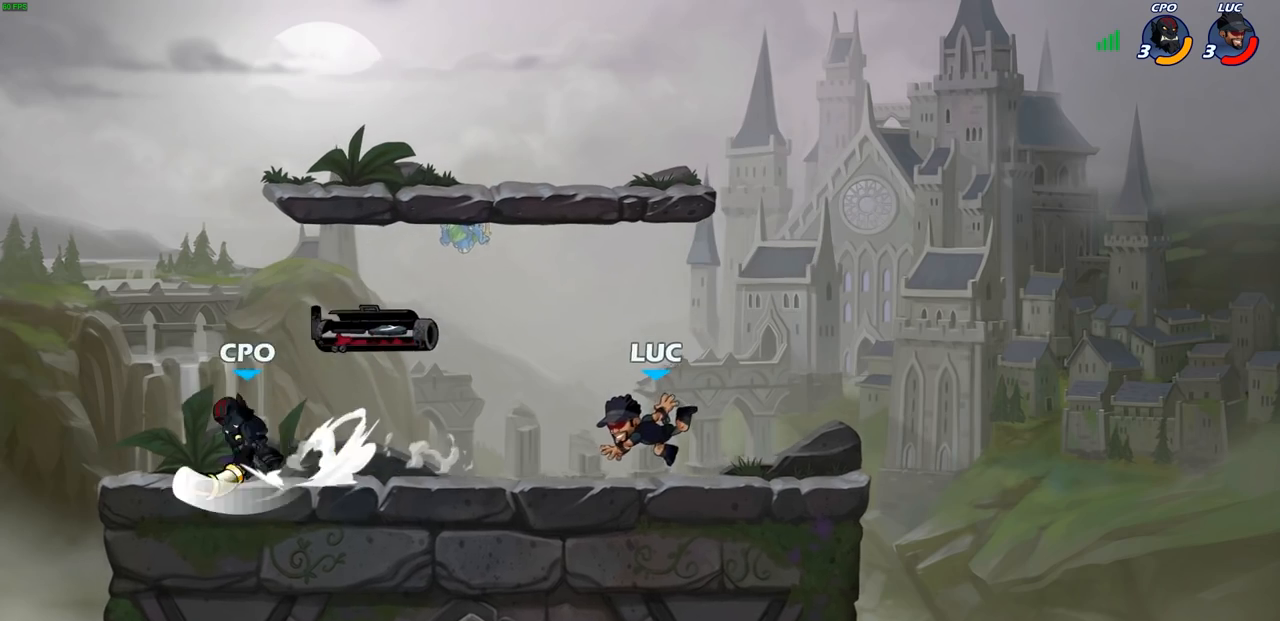
{"buttons": [], "left_stick": "left", "right_stick": "center", "events": [[50, "R2", "down"], [83, "R1", "down"], [283, "R1", "up"], [283, "R2", "up"]]}
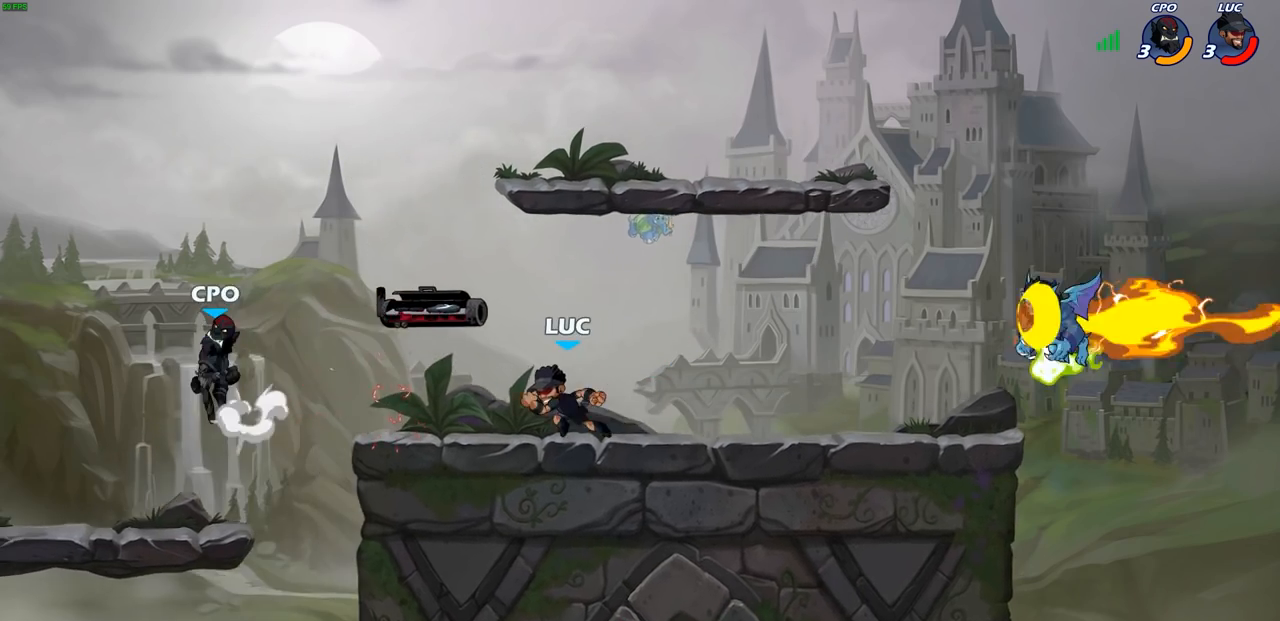
{"buttons": [], "left_stick": "left", "right_stick": "center", "events": [[67, "CROSS", "down"], [83, "left_stick", "up-left"], [183, "R1", "down"], [250, "CROSS", "up"], [283, "R1", "up"], [350, "CROSS", "down"], [433, "left_stick", "left"], [483, "CROSS", "up"]]}
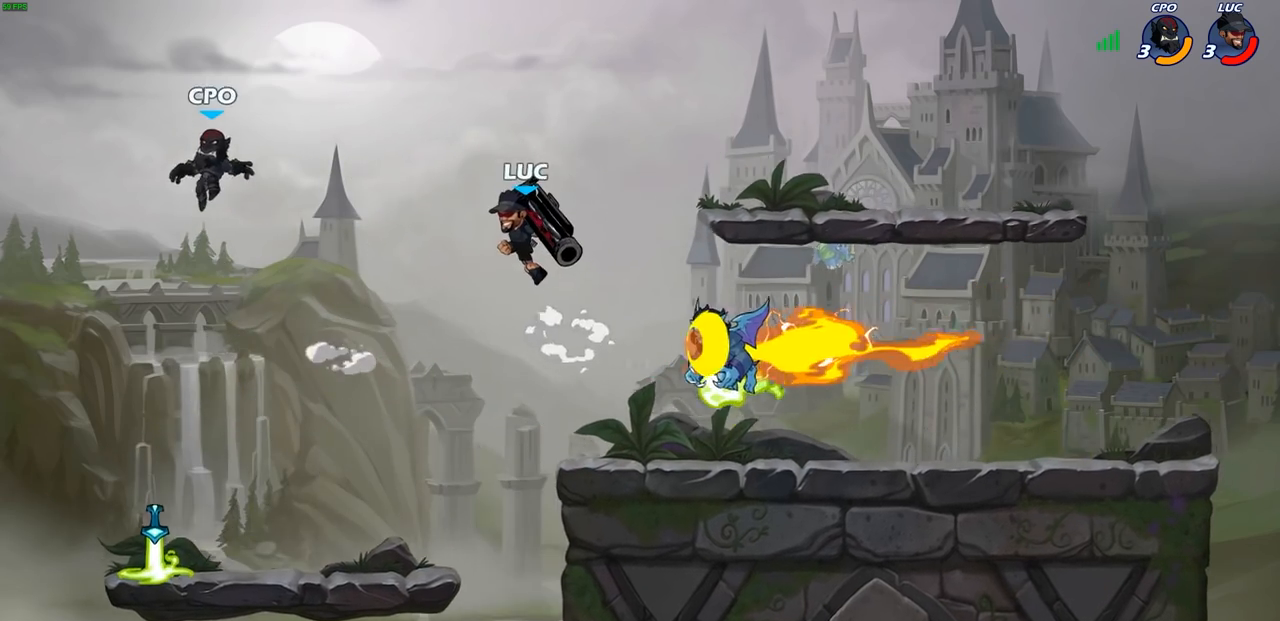
{"buttons": ["CIRCLE"], "left_stick": "down-left", "right_stick": "center", "events": [[217, "left_stick", "down-left"], [350, "CIRCLE", "down"]]}
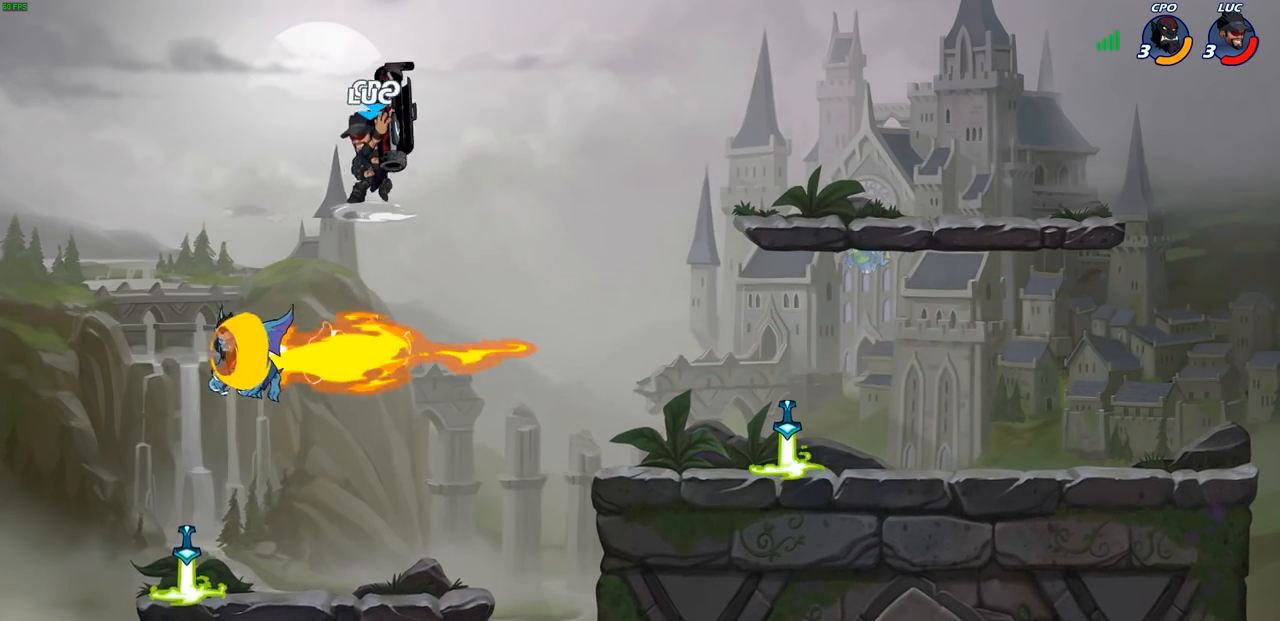
{"buttons": [], "left_stick": "right", "right_stick": "center", "events": [[50, "CIRCLE", "up"], [83, "left_stick", "center"], [450, "left_stick", "right"]]}
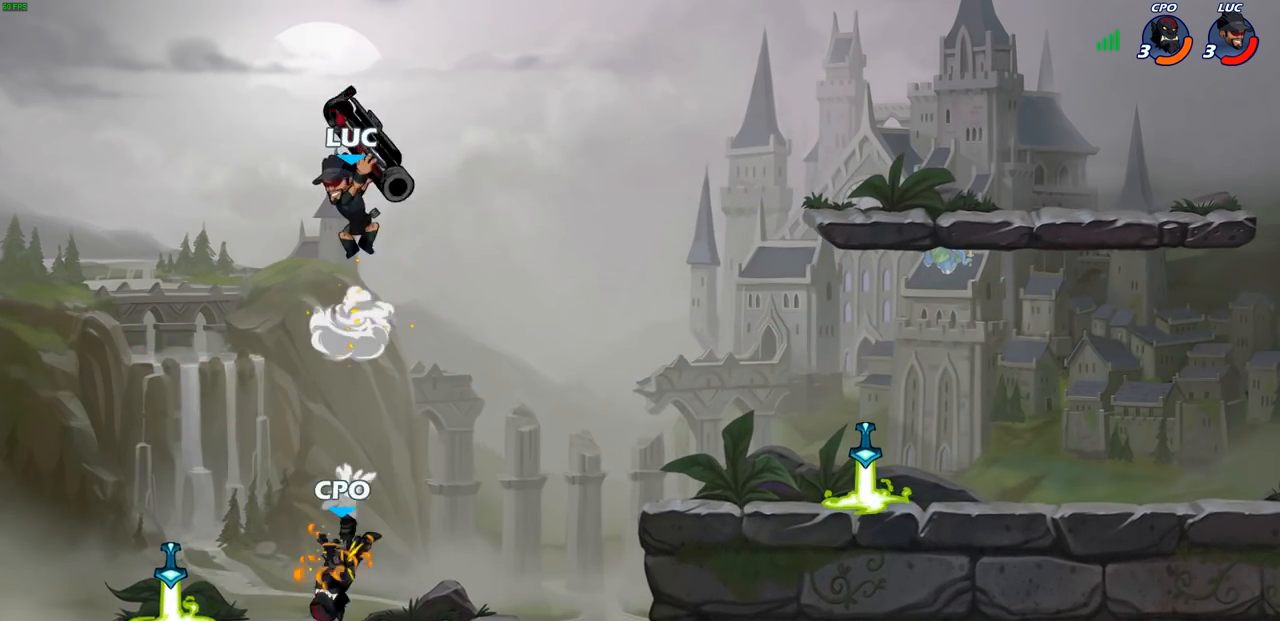
{"buttons": [], "left_stick": "center", "right_stick": "center", "events": [[183, "left_stick", "up-left"], [250, "SQUARE", "down"], [317, "SQUARE", "up"], [317, "left_stick", "center"]]}
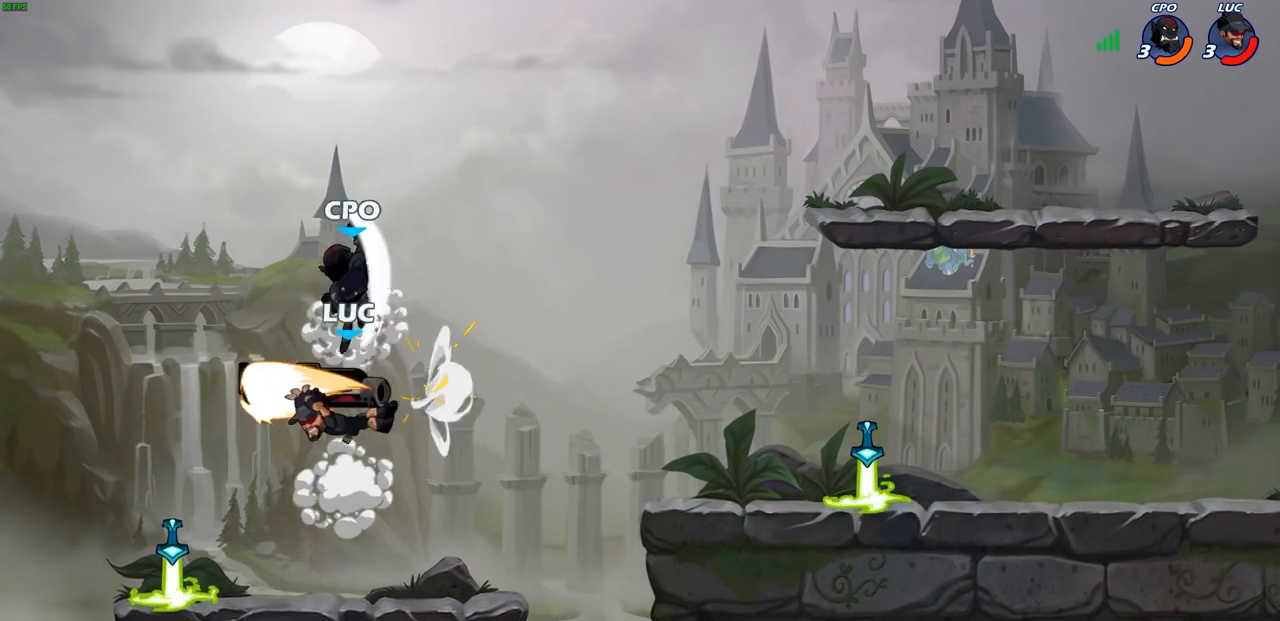
{"buttons": ["SQUARE"], "left_stick": "right", "right_stick": "center", "events": [[67, "left_stick", "right"], [300, "left_stick", "up-right"], [383, "CROSS", "down"], [400, "left_stick", "right"], [483, "SQUARE", "down"], [500, "CROSS", "up"]]}
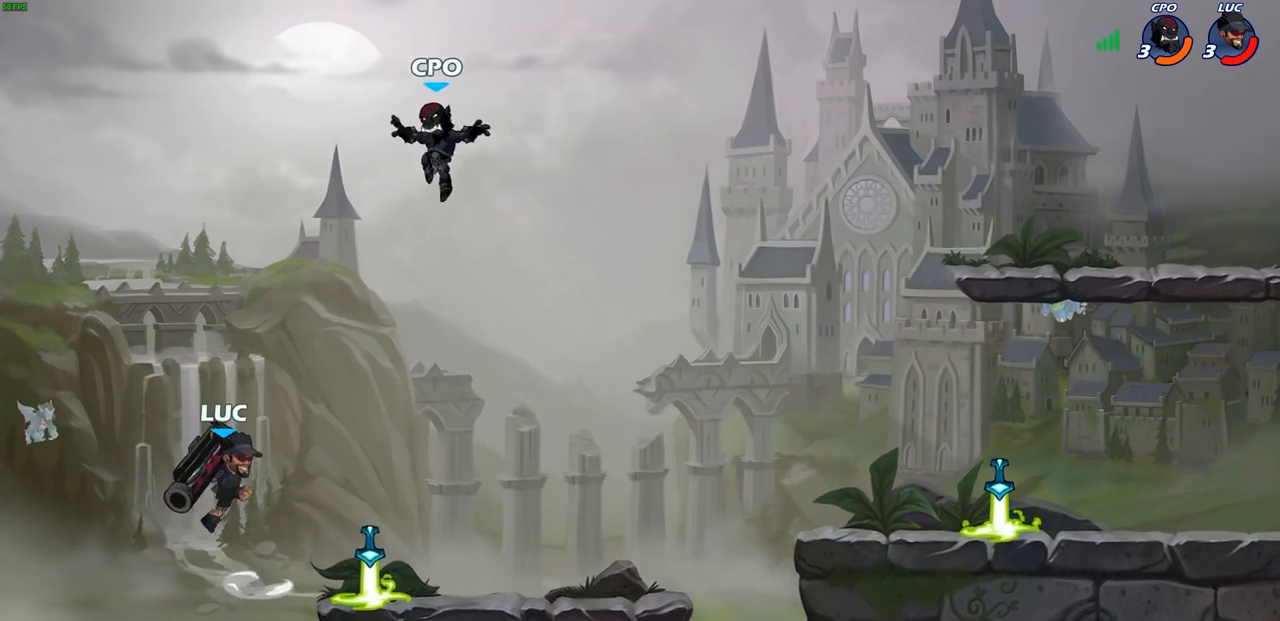
{"buttons": [], "left_stick": "right", "right_stick": "center", "events": [[17, "right_stick", "down-left"], [83, "SQUARE", "up"], [83, "right_stick", "center"], [233, "SQUARE", "down"], [333, "SQUARE", "up"]]}
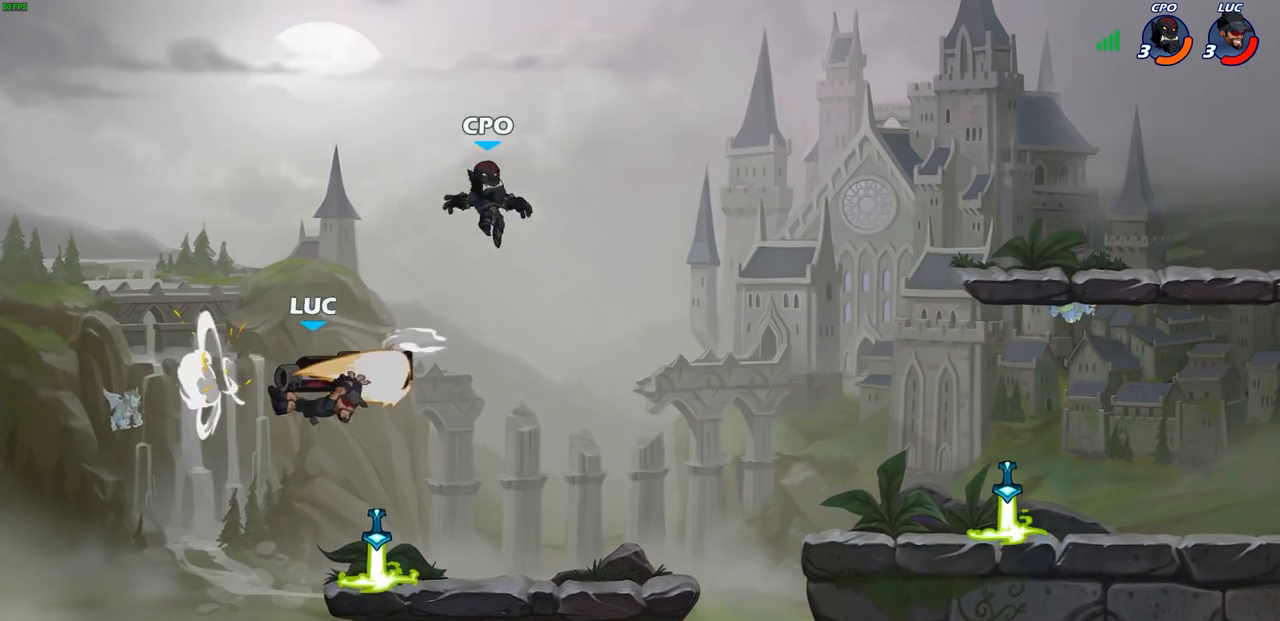
{"buttons": ["SQUARE"], "left_stick": "center", "right_stick": "center", "events": [[50, "left_stick", "center"], [250, "left_stick", "down"], [367, "left_stick", "left"], [433, "left_stick", "center"], [450, "SQUARE", "down"]]}
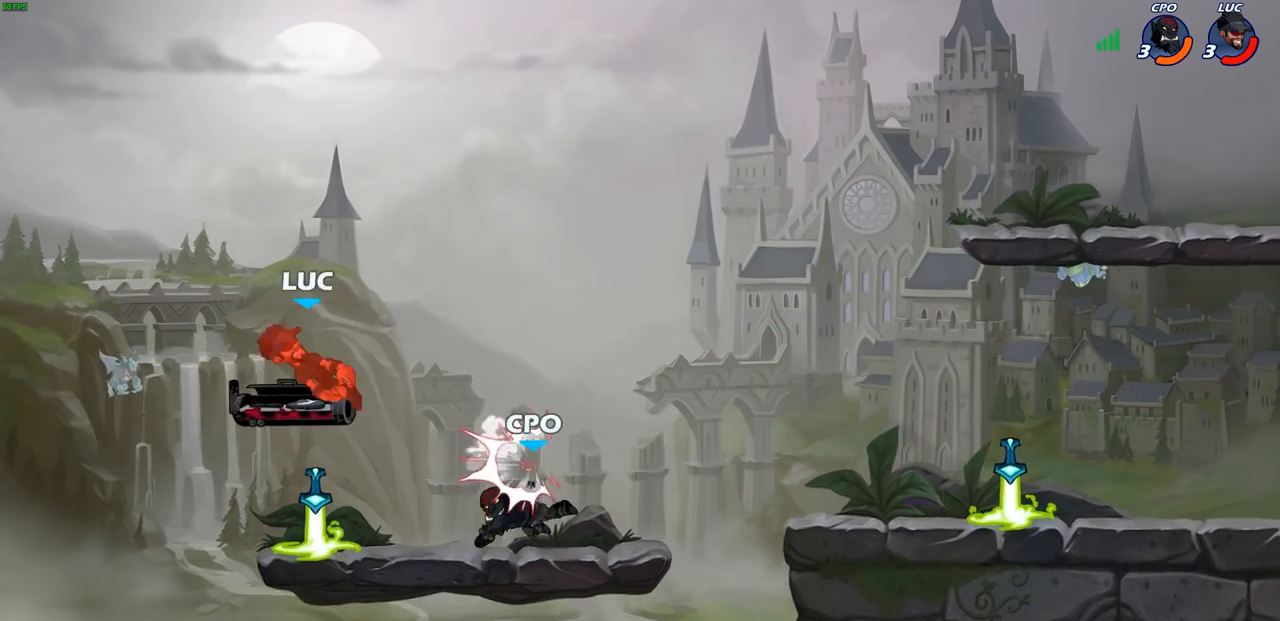
{"buttons": [], "left_stick": "right", "right_stick": "center", "events": [[33, "SQUARE", "up"], [183, "left_stick", "right"], [383, "R2", "down"], [467, "R2", "up"]]}
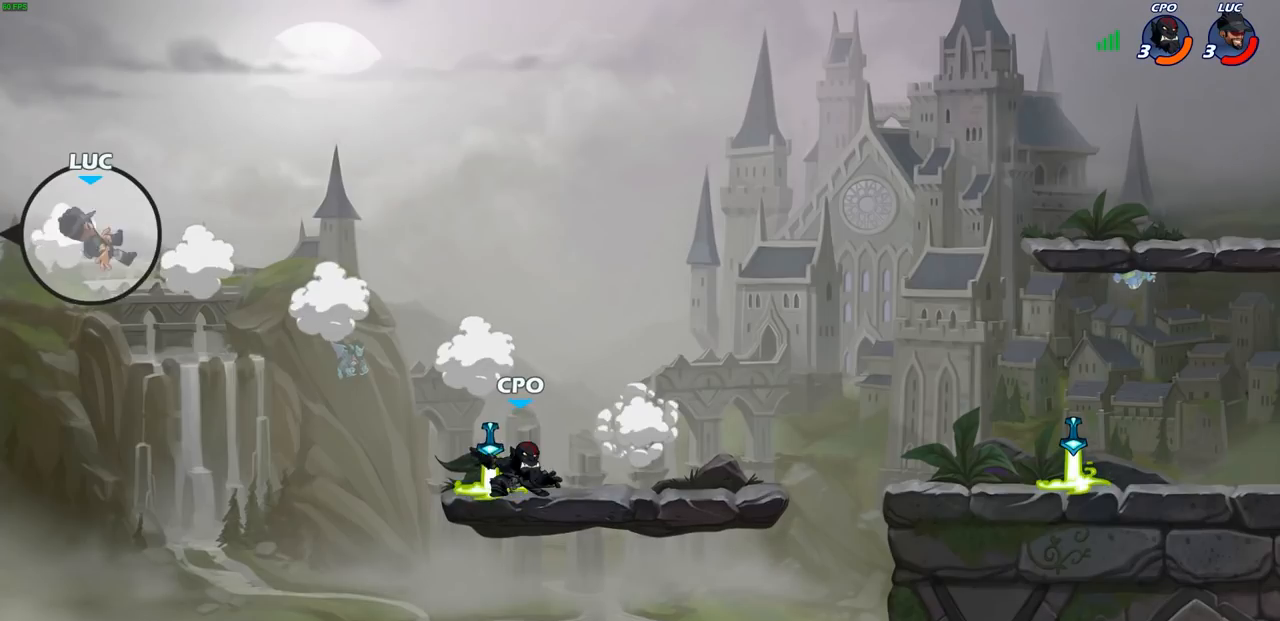
{"buttons": [], "left_stick": "right", "right_stick": "center", "events": [[67, "R2", "down"], [200, "R2", "up"], [400, "CIRCLE", "down"], [500, "CIRCLE", "up"]]}
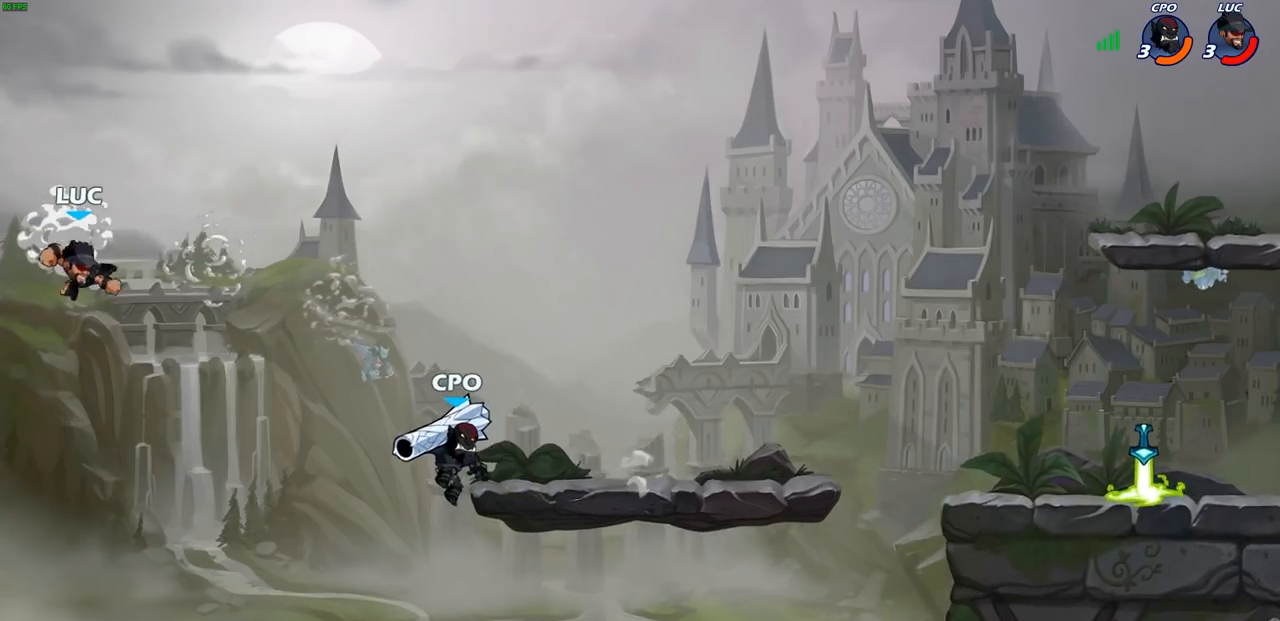
{"buttons": [], "left_stick": "up-right", "right_stick": "center", "events": [[267, "left_stick", "up-right"]]}
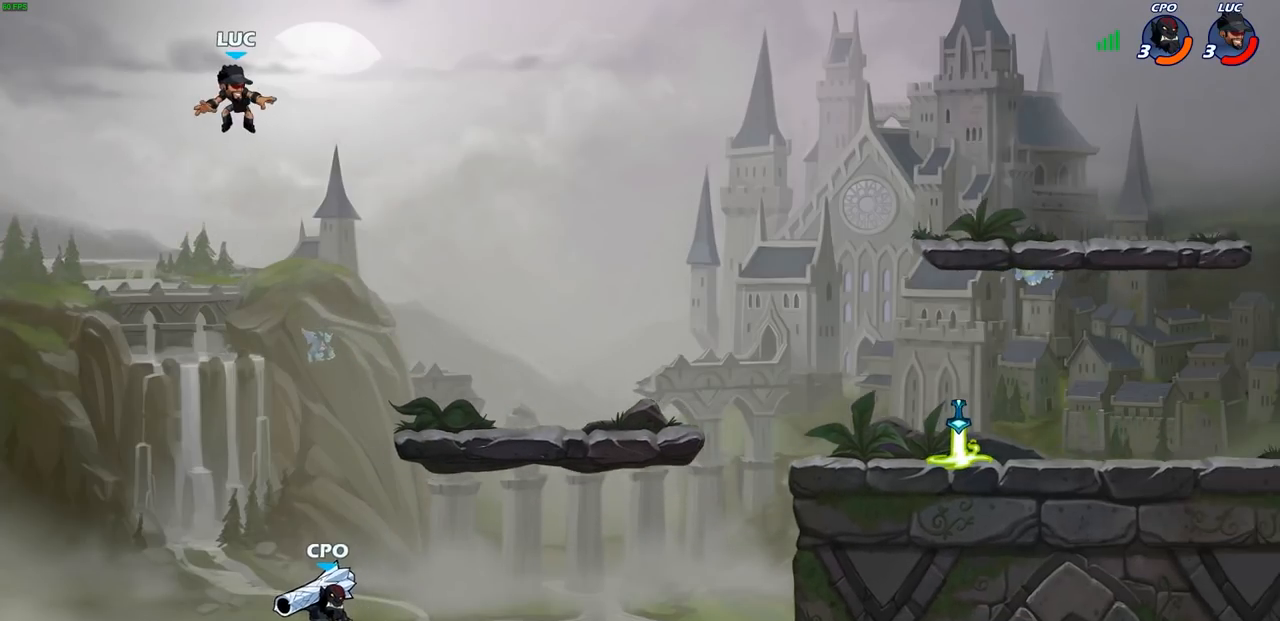
{"buttons": [], "left_stick": "right", "right_stick": "center", "events": [[67, "CROSS", "down"], [250, "CROSS", "up"], [333, "left_stick", "right"]]}
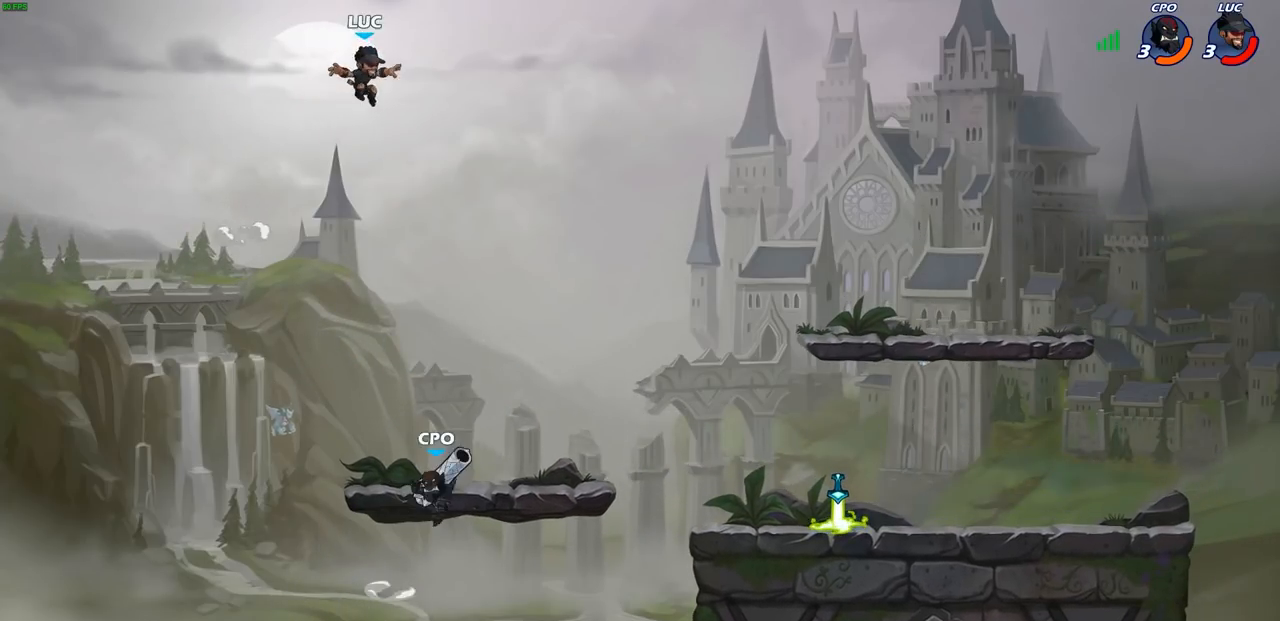
{"buttons": [], "left_stick": "down", "right_stick": "center", "events": [[283, "left_stick", "up-left"], [367, "left_stick", "down"]]}
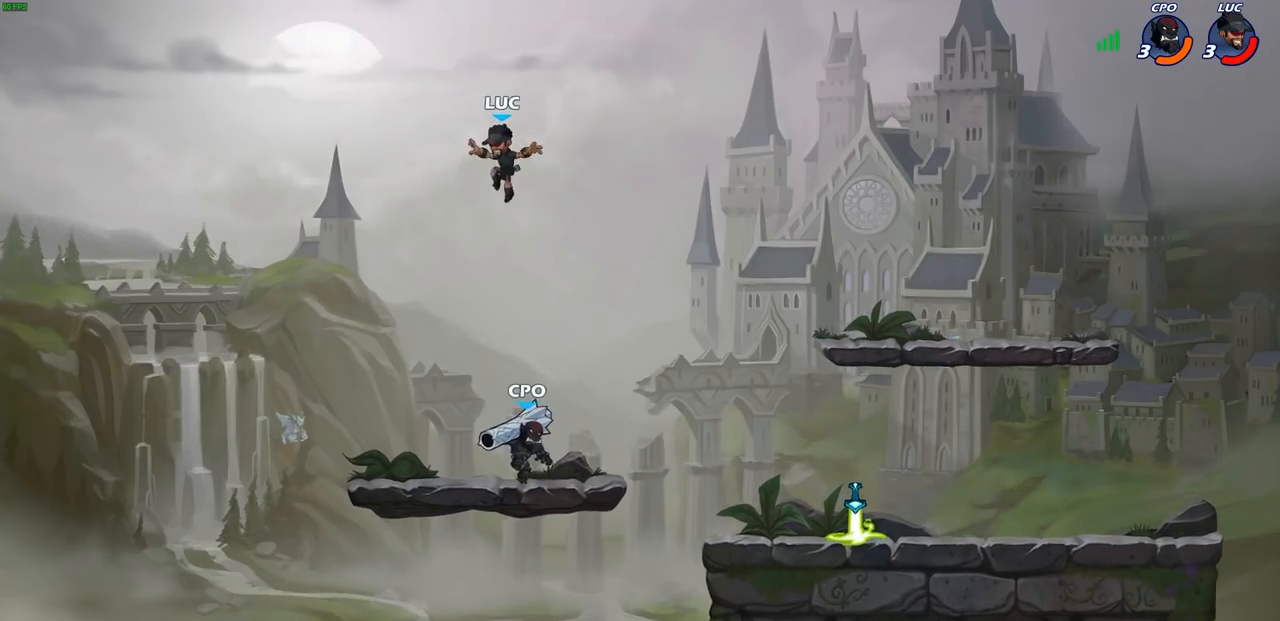
{"buttons": [], "left_stick": "center", "right_stick": "center", "events": [[17, "left_stick", "right"], [183, "left_stick", "left"], [333, "SQUARE", "down"], [350, "left_stick", "center"], [400, "SQUARE", "up"]]}
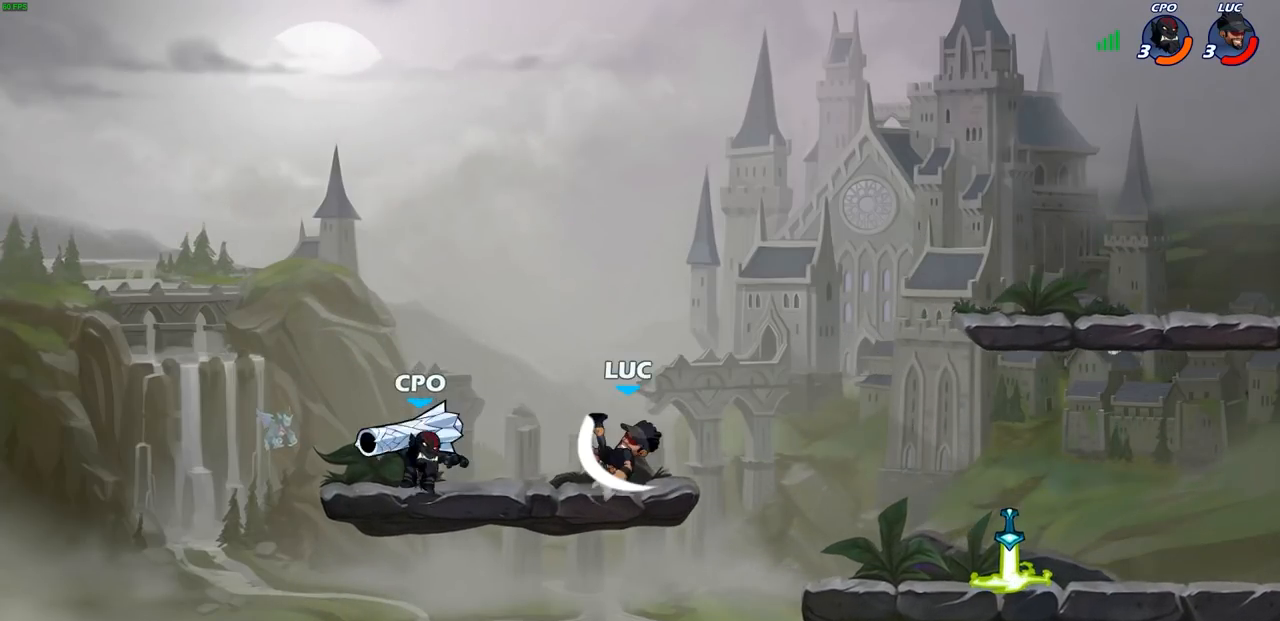
{"buttons": [], "left_stick": "right", "right_stick": "center", "events": [[50, "left_stick", "left"], [333, "left_stick", "right"]]}
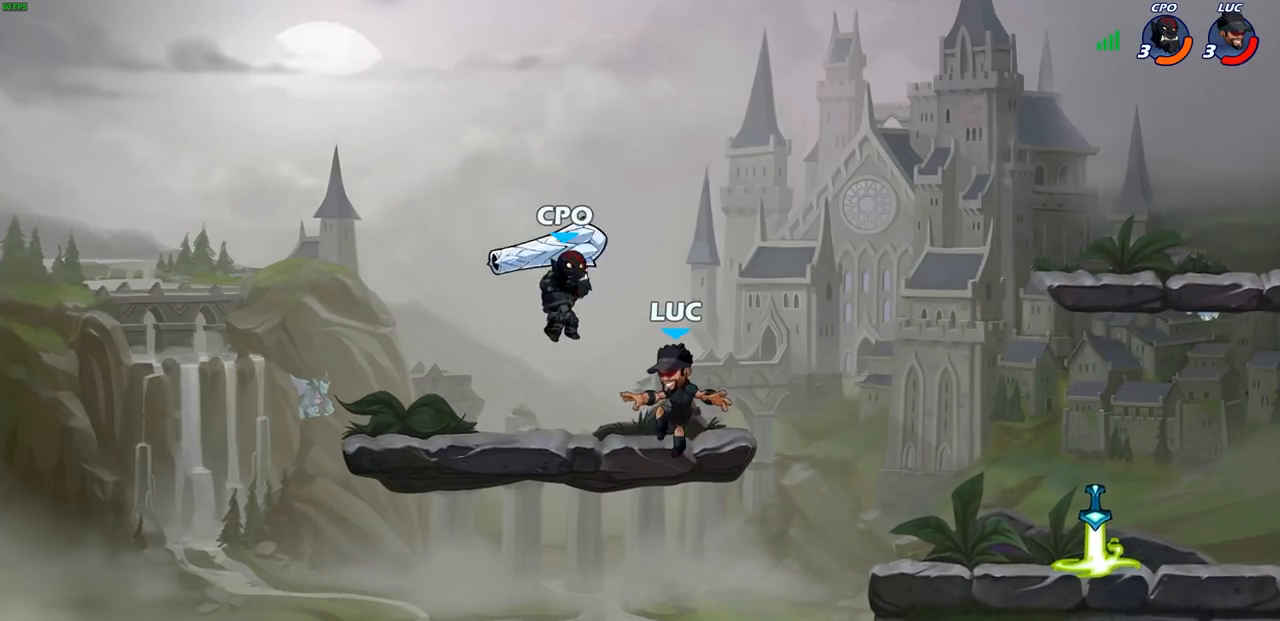
{"buttons": [], "left_stick": "center", "right_stick": "center", "events": [[83, "CROSS", "down"], [100, "left_stick", "left"], [133, "SQUARE", "down"], [183, "CROSS", "up"], [217, "right_stick", "down-left"], [250, "SQUARE", "up"], [267, "right_stick", "center"], [350, "left_stick", "center"]]}
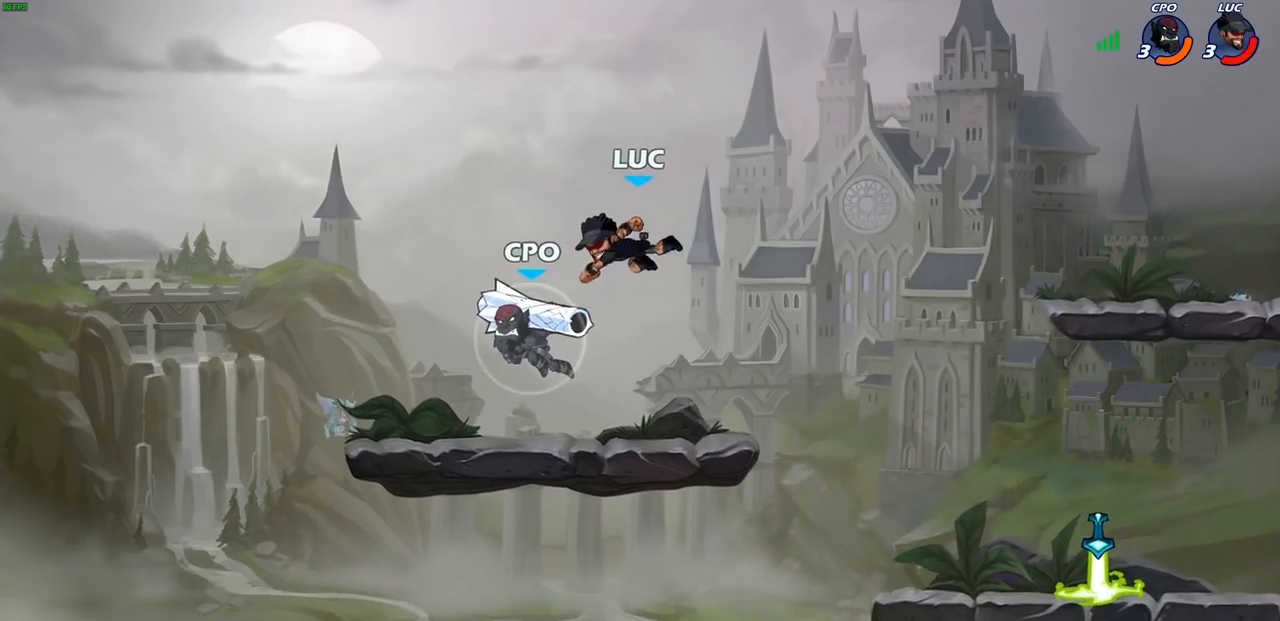
{"buttons": [], "left_stick": "down-right", "right_stick": "center", "events": [[117, "left_stick", "right"], [200, "CROSS", "down"], [200, "left_stick", "up-right"], [350, "CROSS", "up"], [417, "left_stick", "down-right"]]}
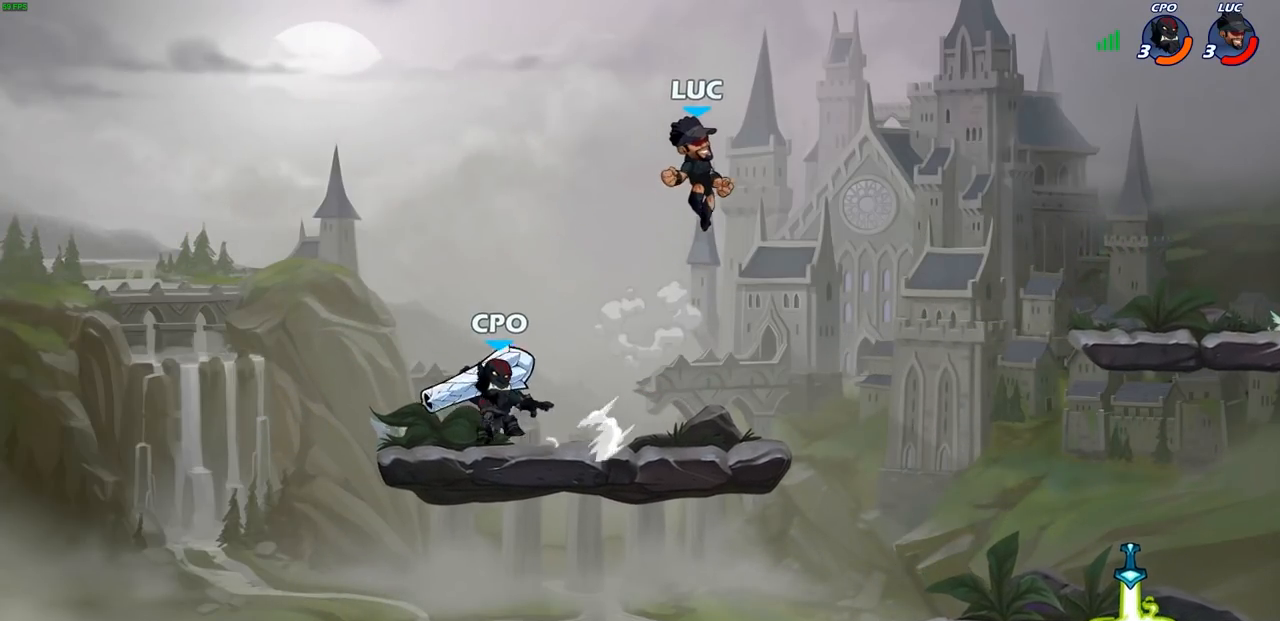
{"buttons": [], "left_stick": "right", "right_stick": "center", "events": [[183, "left_stick", "right"]]}
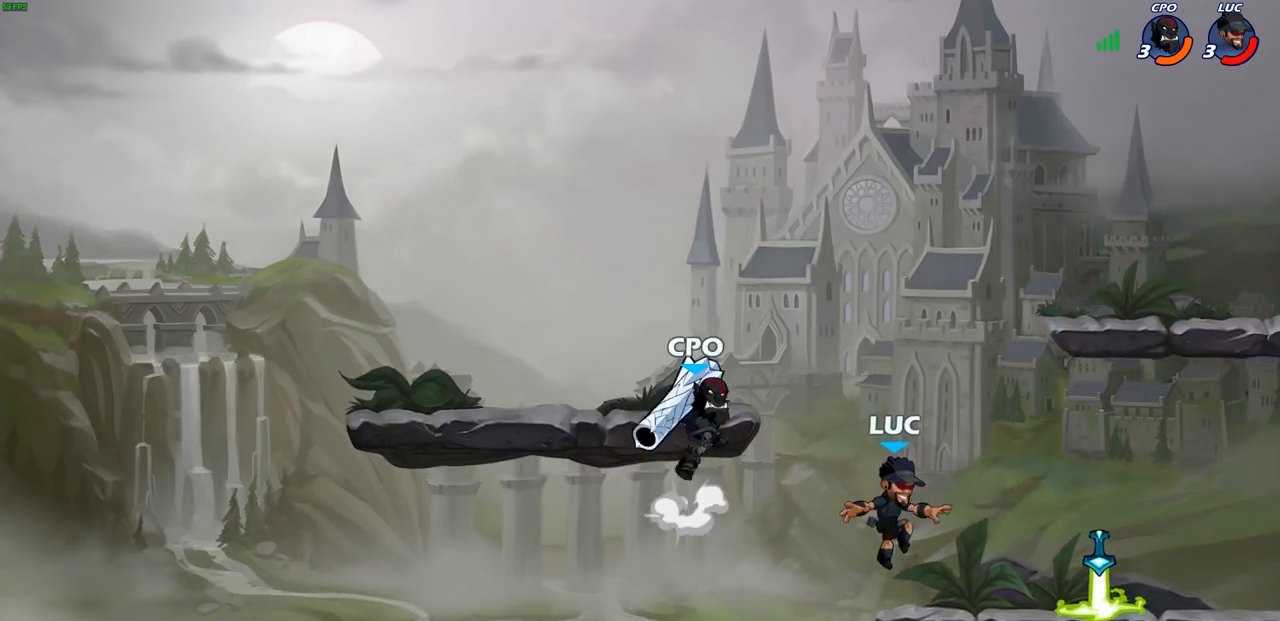
{"buttons": [], "left_stick": "right", "right_stick": "center", "events": [[233, "CROSS", "down"], [300, "CROSS", "up"], [333, "R1", "down"], [450, "R1", "up"]]}
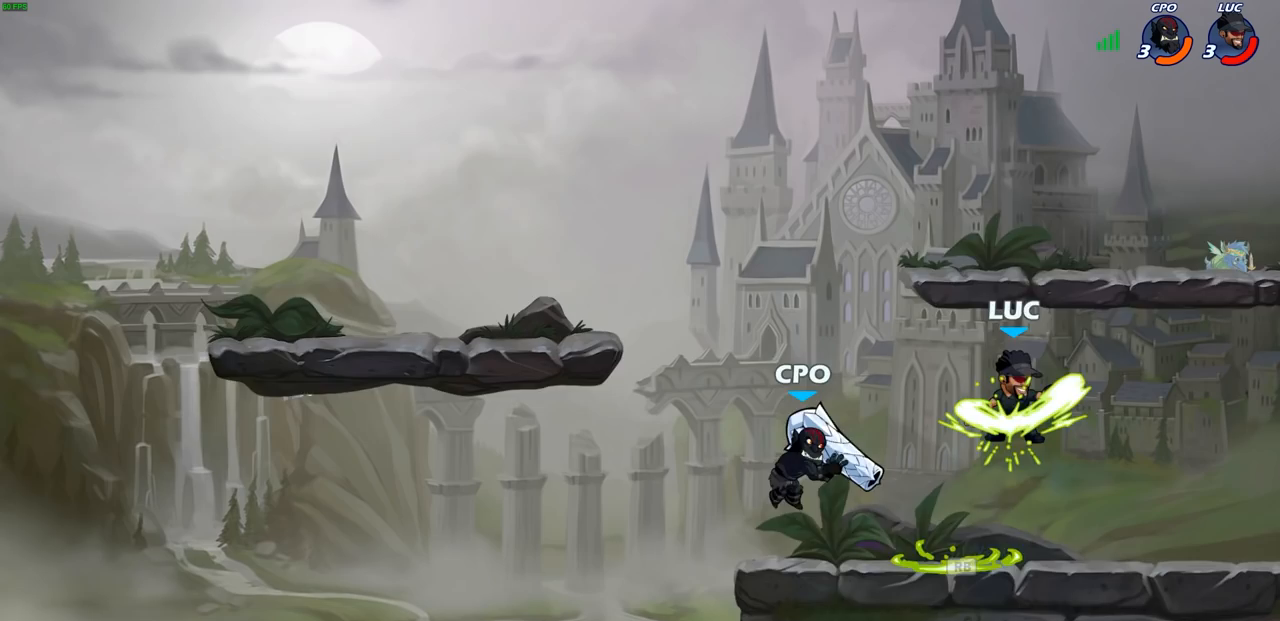
{"buttons": [], "left_stick": "left", "right_stick": "center", "events": [[50, "left_stick", "down"], [150, "SQUARE", "down"], [150, "left_stick", "left"], [267, "SQUARE", "up"]]}
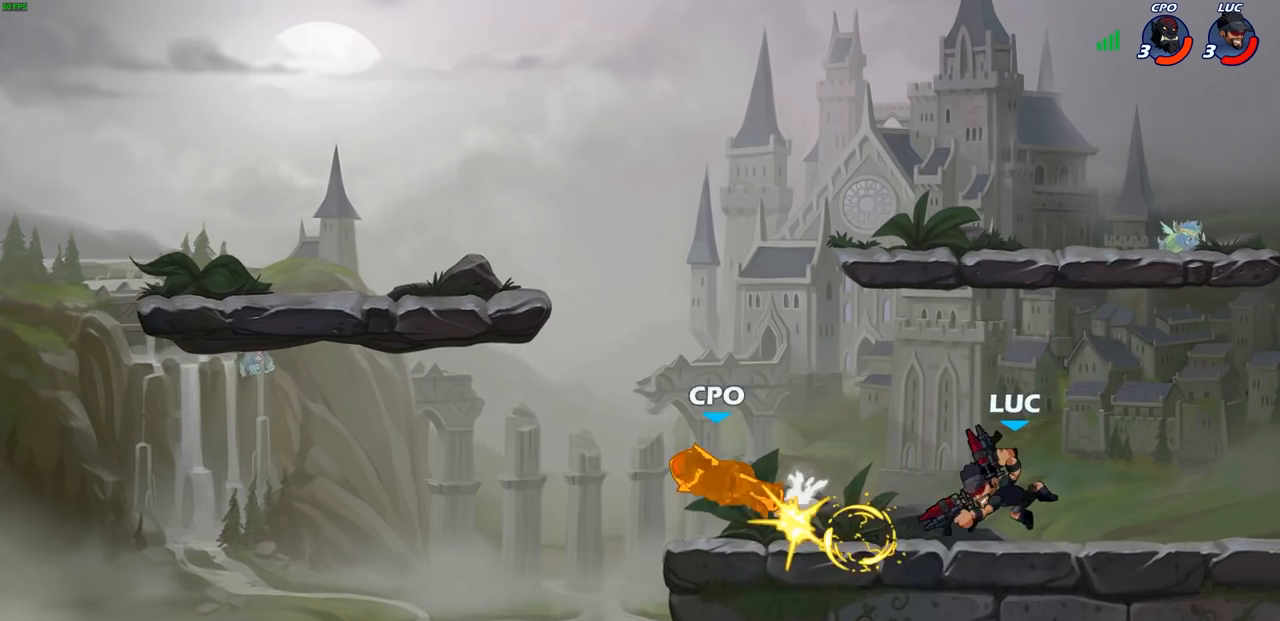
{"buttons": ["CIRCLE", "R2"], "left_stick": "down-left", "right_stick": "center", "events": [[433, "left_stick", "down-left"], [450, "R2", "down"], [483, "CIRCLE", "down"]]}
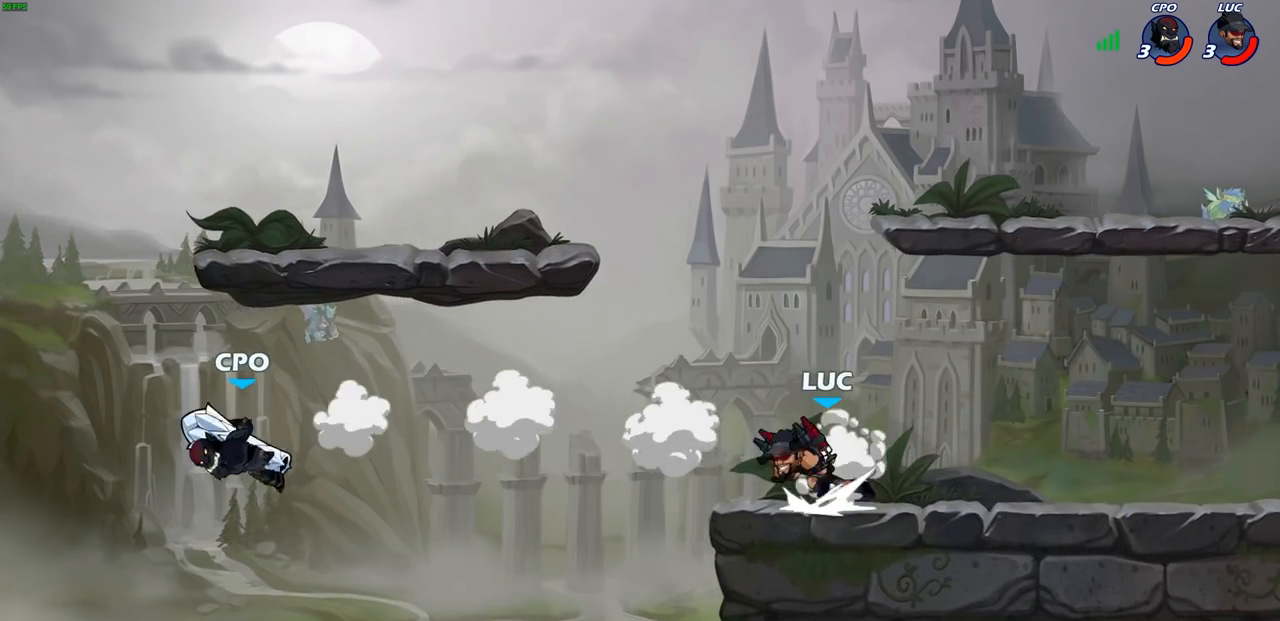
{"buttons": ["CIRCLE"], "left_stick": "down", "right_stick": "center", "events": [[33, "left_stick", "down"], [67, "R2", "up"]]}
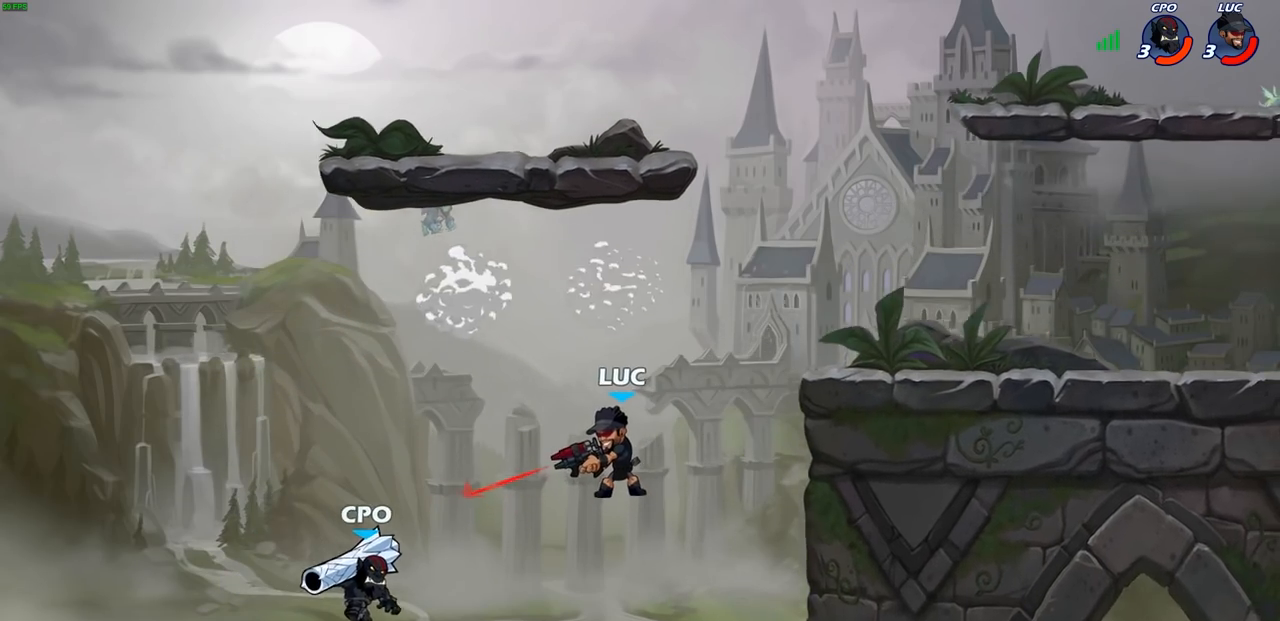
{"buttons": [], "left_stick": "center", "right_stick": "center", "events": [[183, "CIRCLE", "up"], [483, "left_stick", "center"]]}
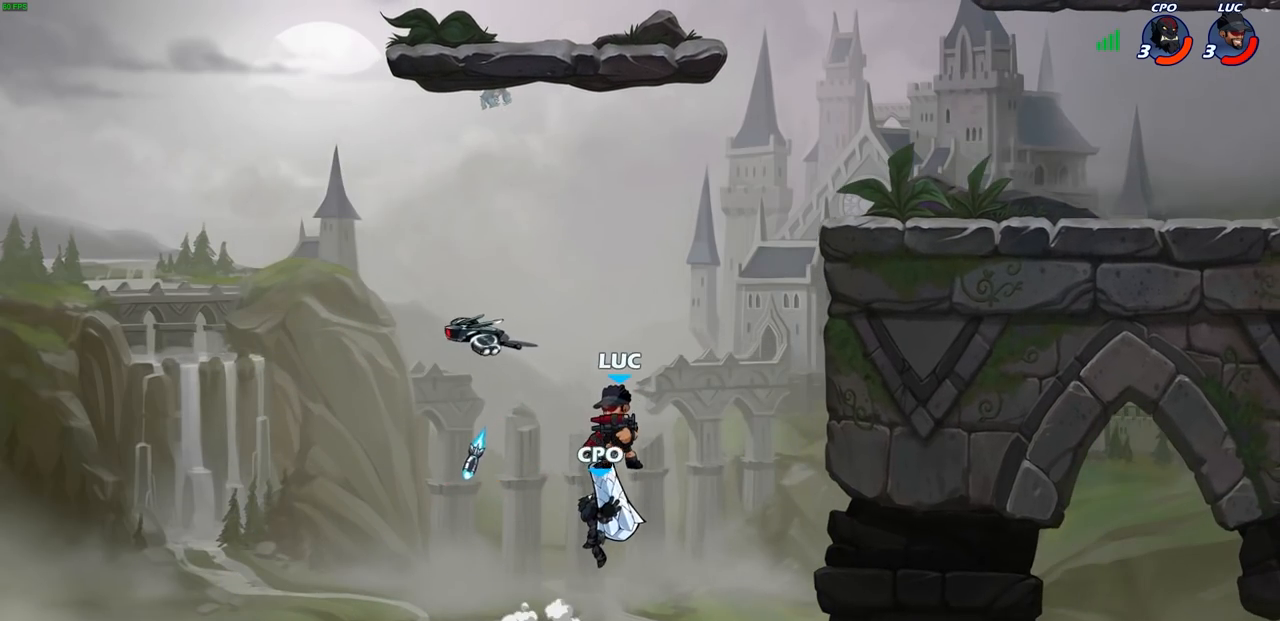
{"buttons": ["R2"], "left_stick": "right", "right_stick": "center", "events": [[83, "left_stick", "right"], [500, "R2", "down"]]}
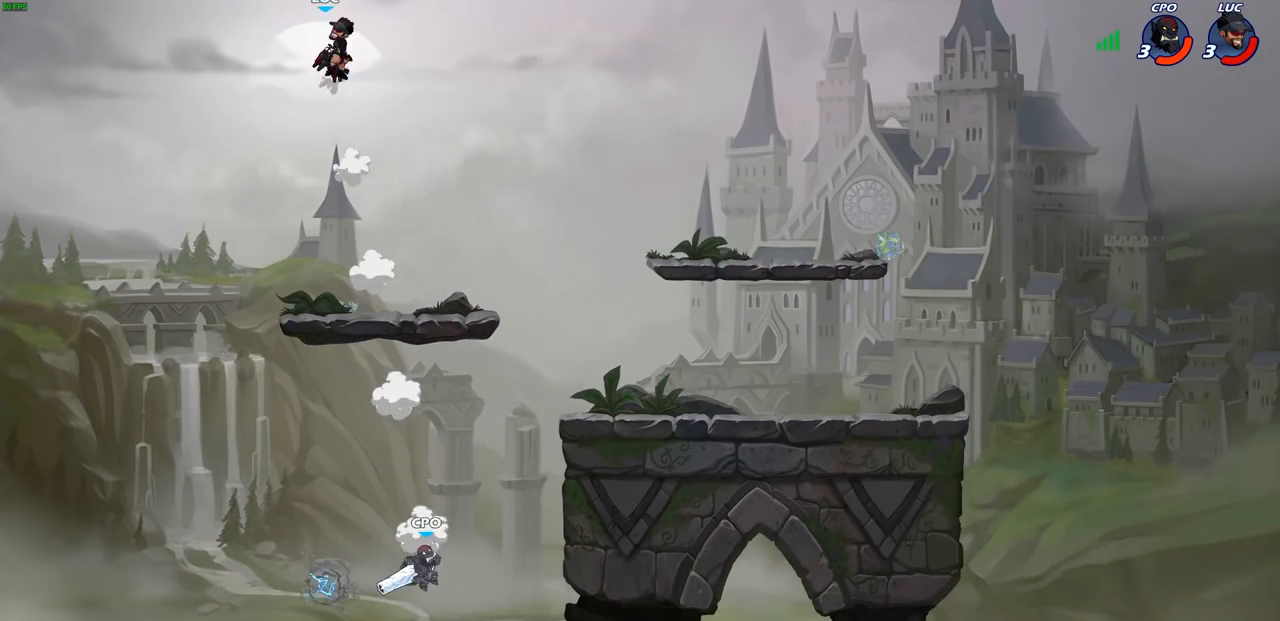
{"buttons": ["R2"], "left_stick": "right", "right_stick": "center", "events": [[117, "R2", "up"], [217, "R2", "down"], [317, "R2", "up"], [400, "R2", "down"]]}
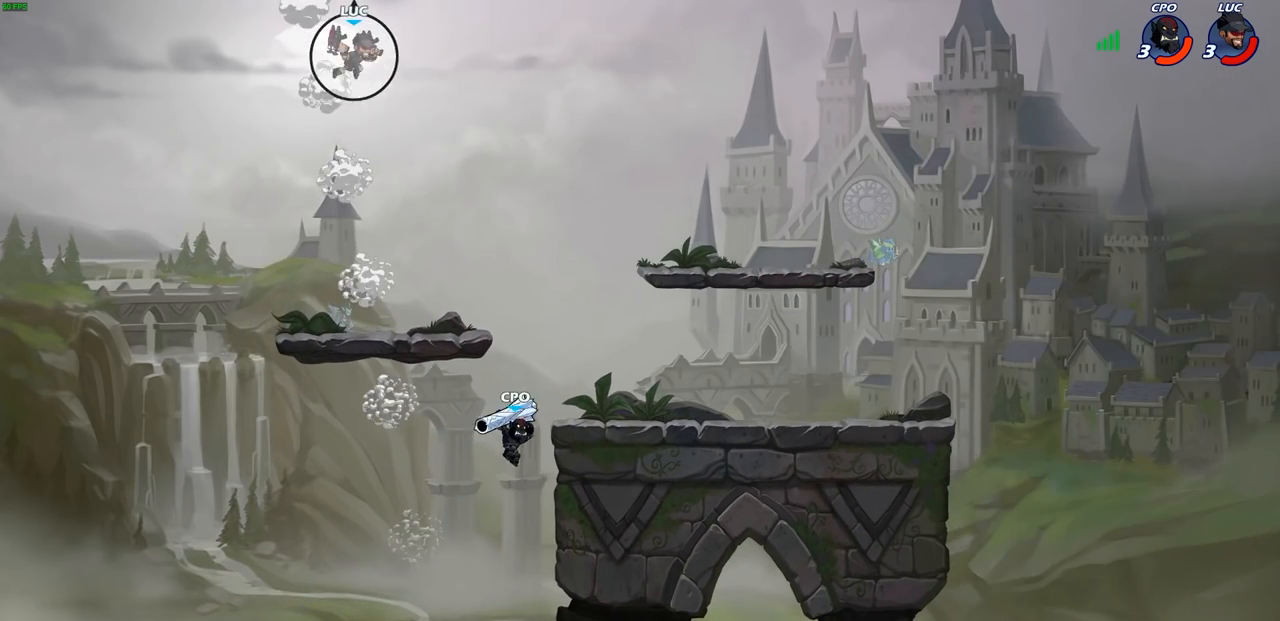
{"buttons": [], "left_stick": "center", "right_stick": "center", "events": [[50, "R2", "up"], [367, "left_stick", "down"], [400, "R1", "down"], [467, "R1", "up"], [483, "left_stick", "center"]]}
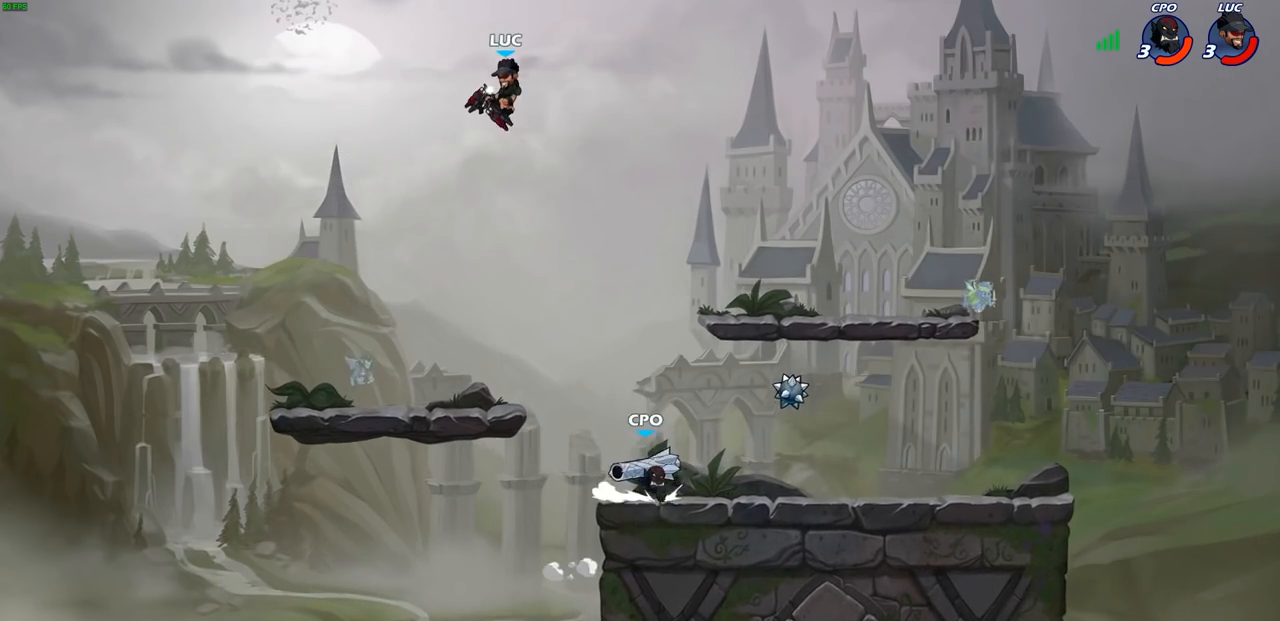
{"buttons": ["CROSS"], "left_stick": "left", "right_stick": "center", "events": [[233, "left_stick", "left"], [500, "CROSS", "down"]]}
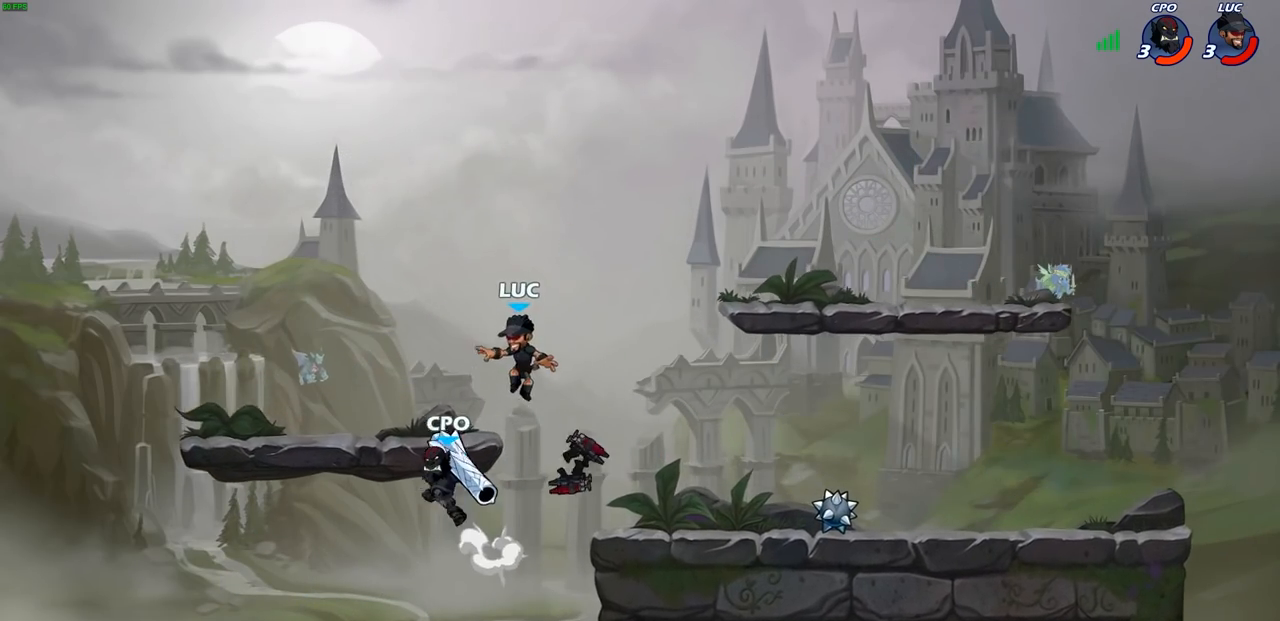
{"buttons": [], "left_stick": "down-right", "right_stick": "center", "events": [[67, "left_stick", "up-right"], [133, "CROSS", "up"], [317, "left_stick", "right"], [467, "left_stick", "down-right"]]}
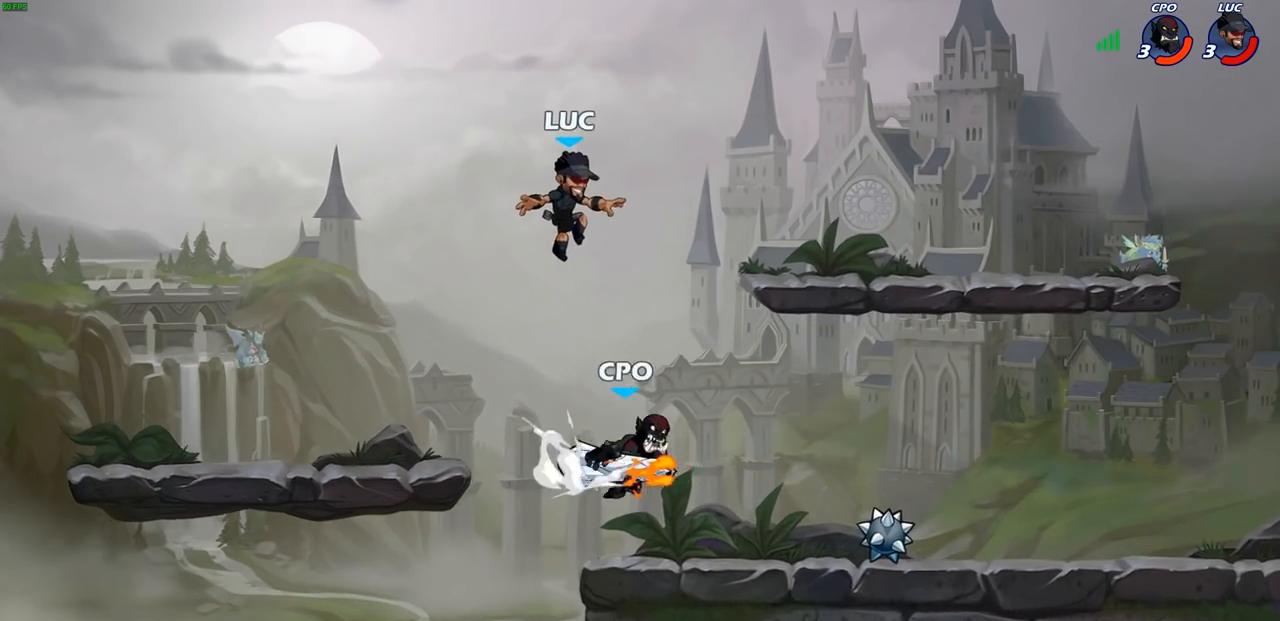
{"buttons": ["R1", "R2"], "left_stick": "right", "right_stick": "center", "events": [[233, "left_stick", "right"], [483, "R1", "down"], [483, "R2", "down"]]}